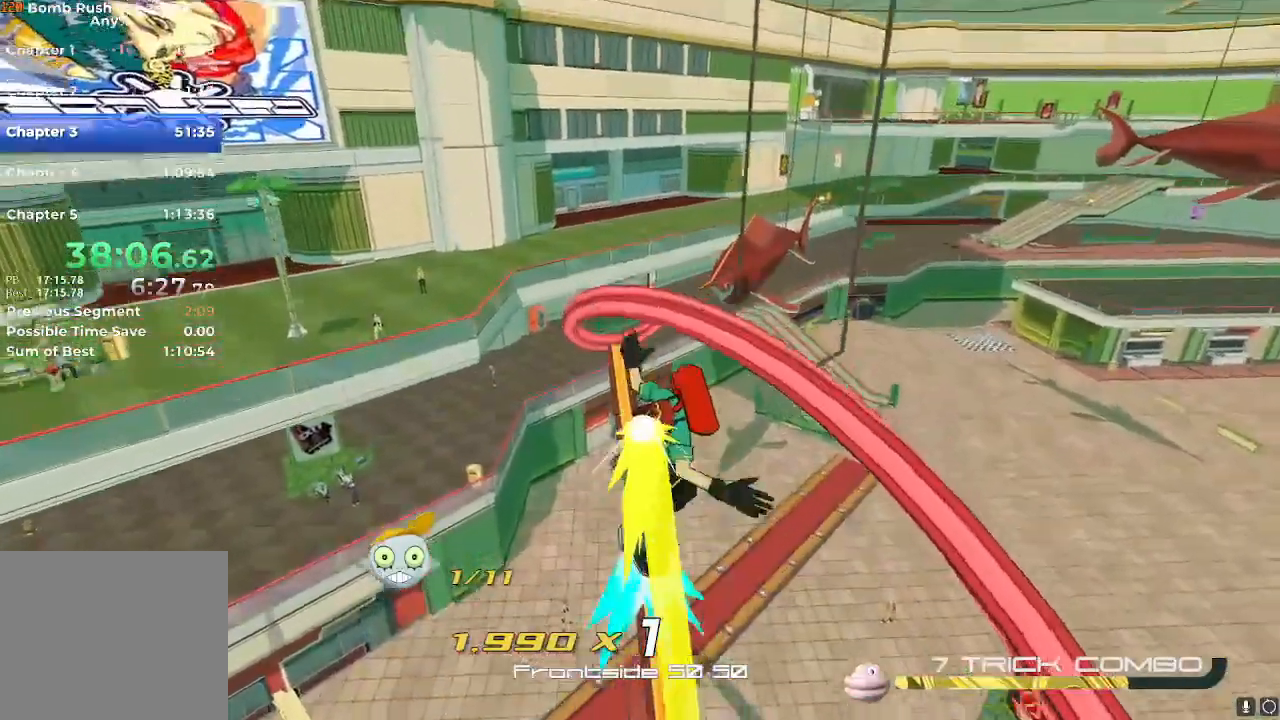
Gameplay with a controller (Nintendo layout); each line is a JSON object with the inputs held at the frame after it. "events" lists button and stick changes between this image and that frame as [ms after this image, input, new state], when the widget could be followed in between. Not read: L3 R3.
{"buttons": [], "left_stick": "up-right", "right_stick": "center"}
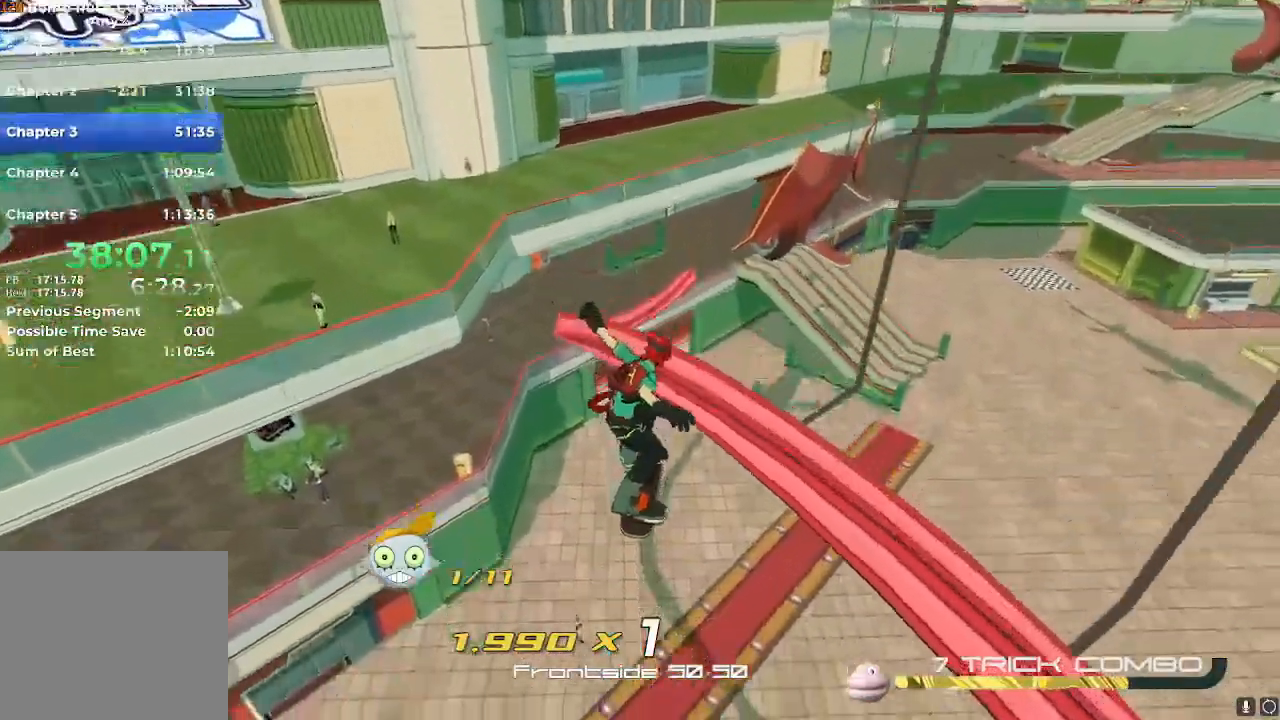
{"buttons": ["L2"], "left_stick": "up", "right_stick": "center", "events": [[234, "left_stick", "up"], [417, "L2", "down"]]}
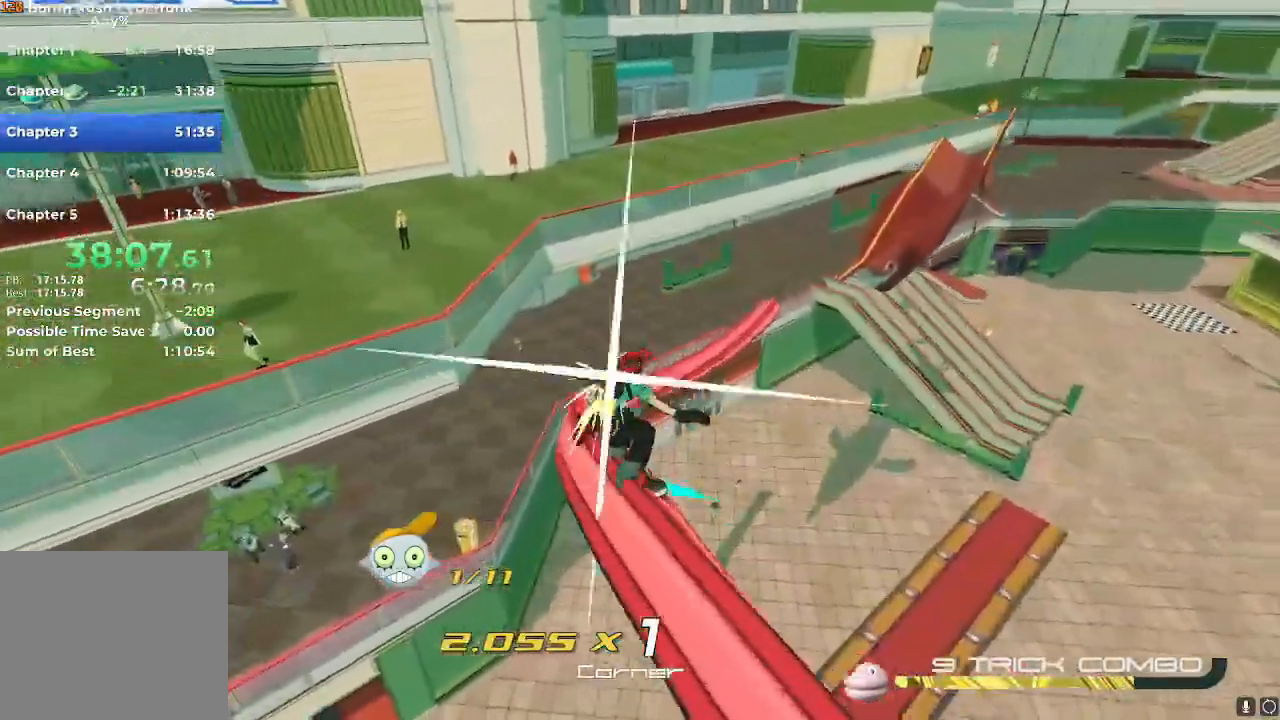
{"buttons": ["A"], "left_stick": "up", "right_stick": "center", "events": [[16, "L2", "up"], [83, "L2", "down"], [166, "L2", "up"], [250, "L2", "down"], [333, "L2", "up"], [383, "A", "down"]]}
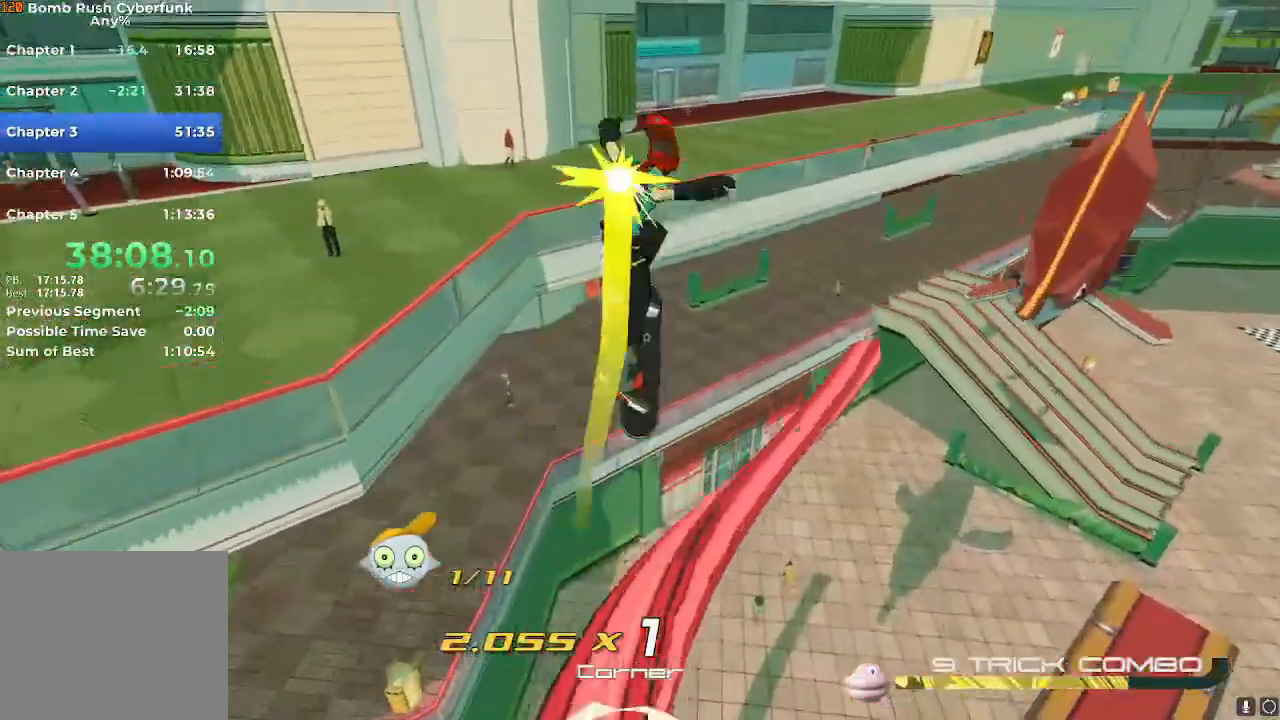
{"buttons": [], "left_stick": "up", "right_stick": "center", "events": [[117, "L2", "down"], [134, "A", "up"], [184, "A", "down"], [200, "L2", "up"], [284, "A", "up"], [401, "A", "down"], [501, "A", "up"]]}
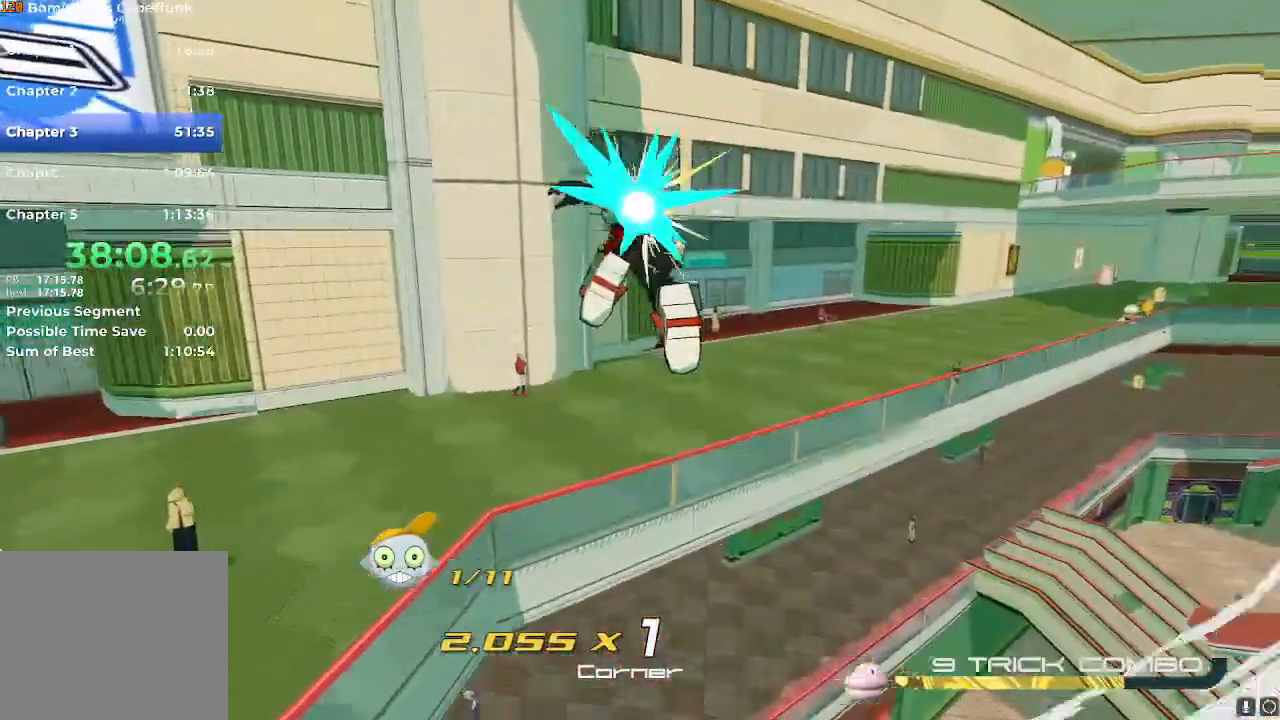
{"buttons": ["R2"], "left_stick": "up", "right_stick": "center", "events": [[483, "R2", "down"]]}
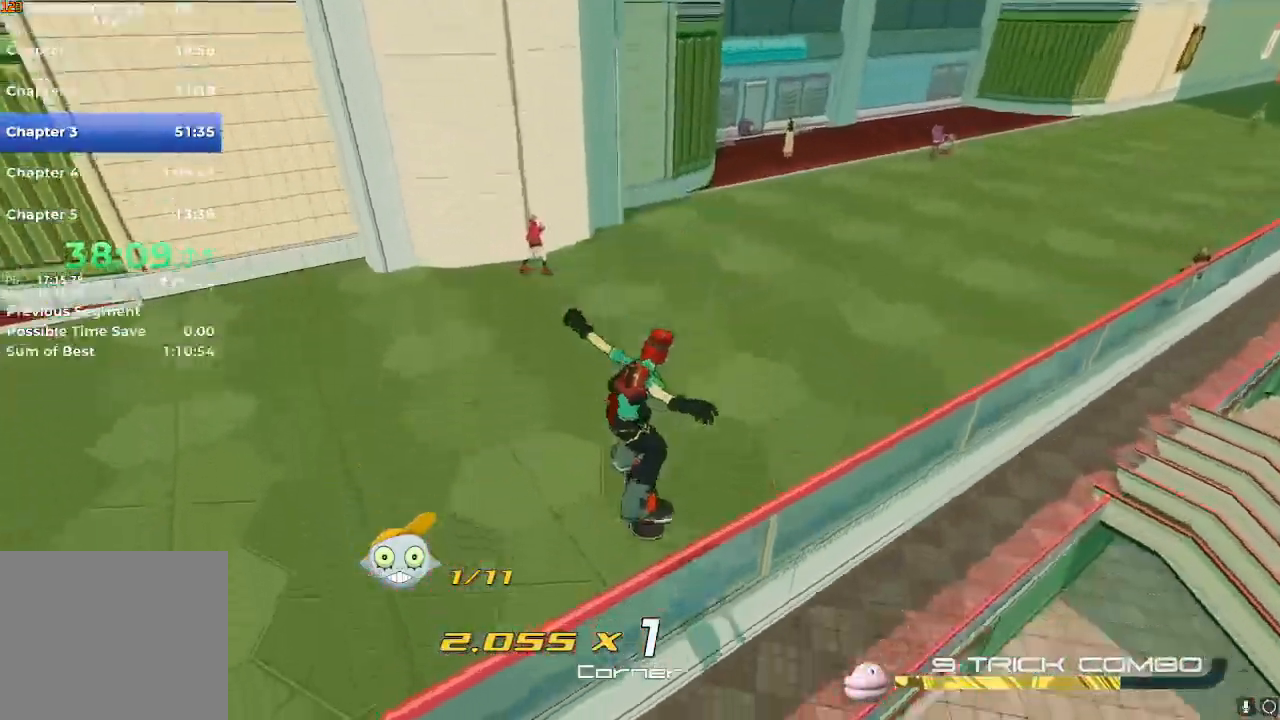
{"buttons": [], "left_stick": "up-right", "right_stick": "center", "events": [[351, "left_stick", "up-right"], [367, "R2", "up"]]}
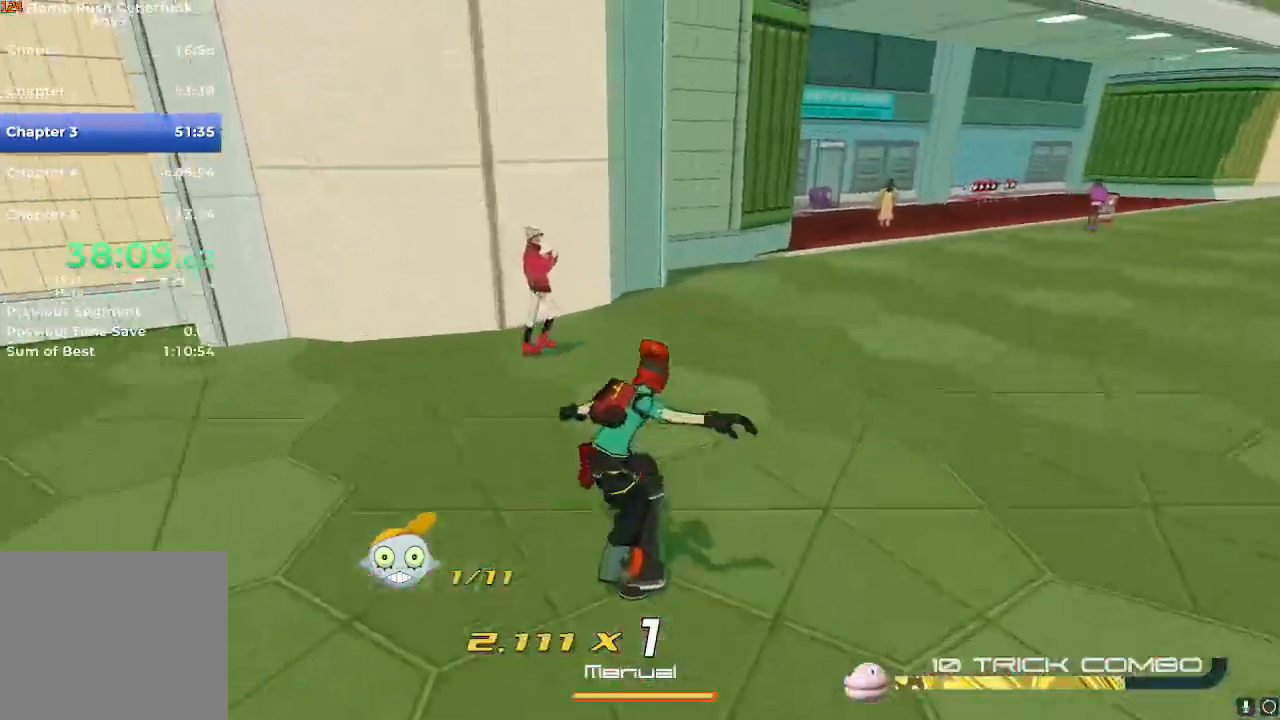
{"buttons": [], "left_stick": "right", "right_stick": "center", "events": [[233, "left_stick", "right"]]}
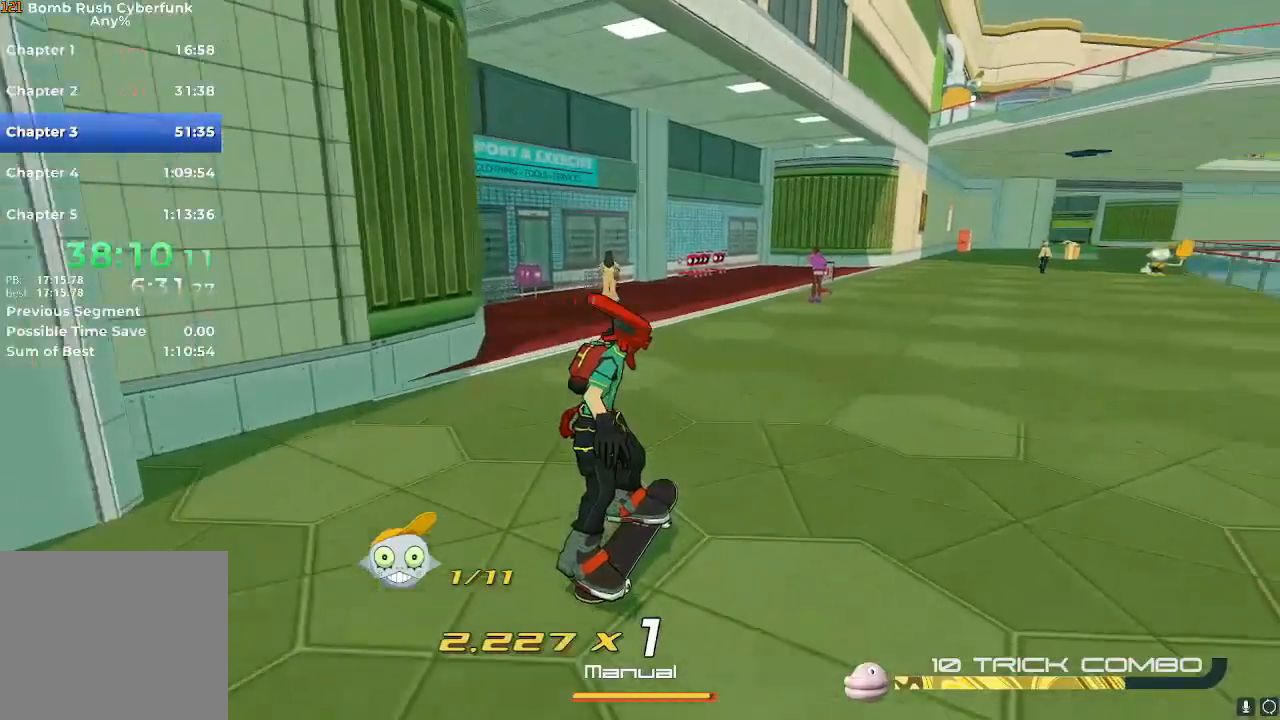
{"buttons": [], "left_stick": "up-right", "right_stick": "center", "events": [[484, "left_stick", "up-right"]]}
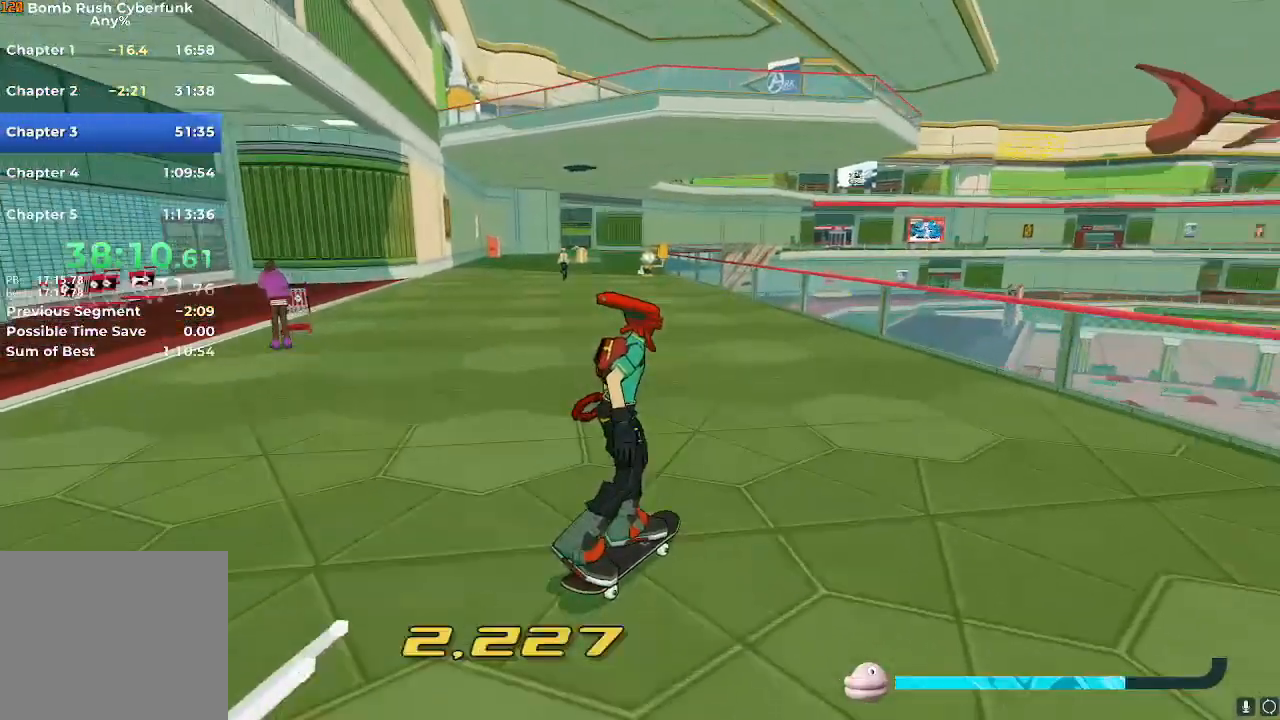
{"buttons": [], "left_stick": "up", "right_stick": "center", "events": [[233, "left_stick", "up"]]}
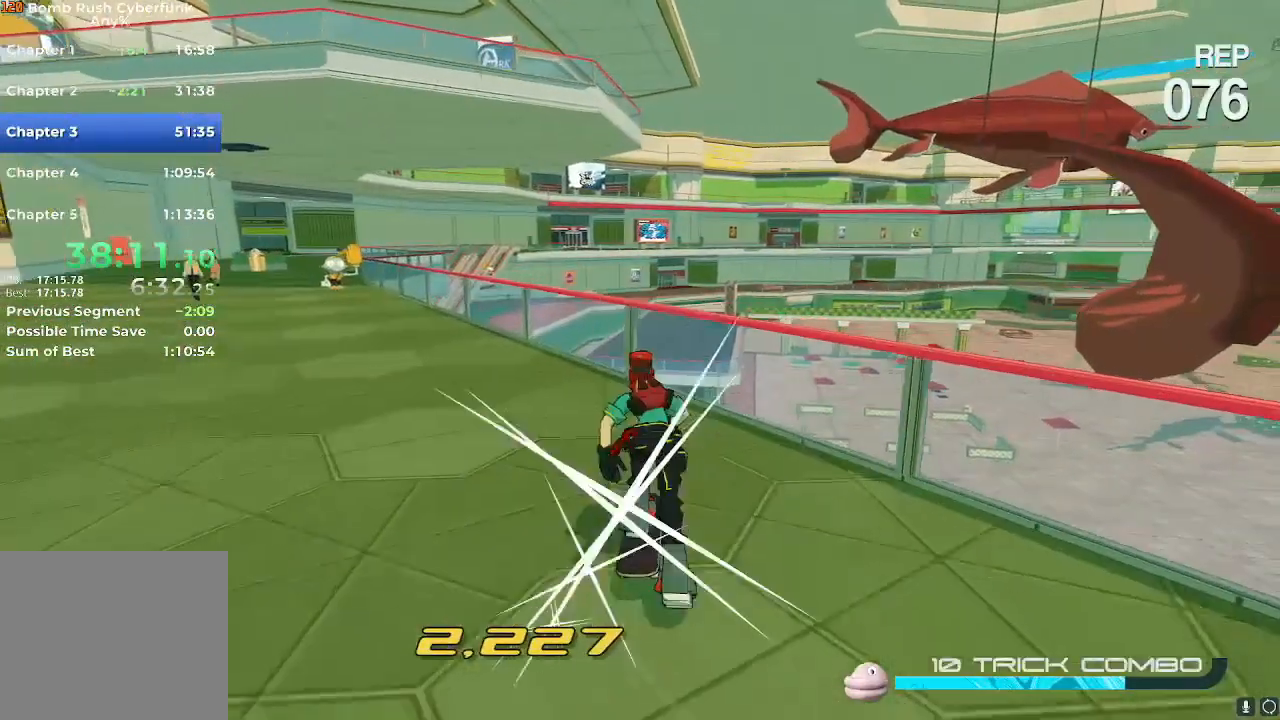
{"buttons": [], "left_stick": "left", "right_stick": "center", "events": [[134, "left_stick", "up-left"], [284, "left_stick", "left"]]}
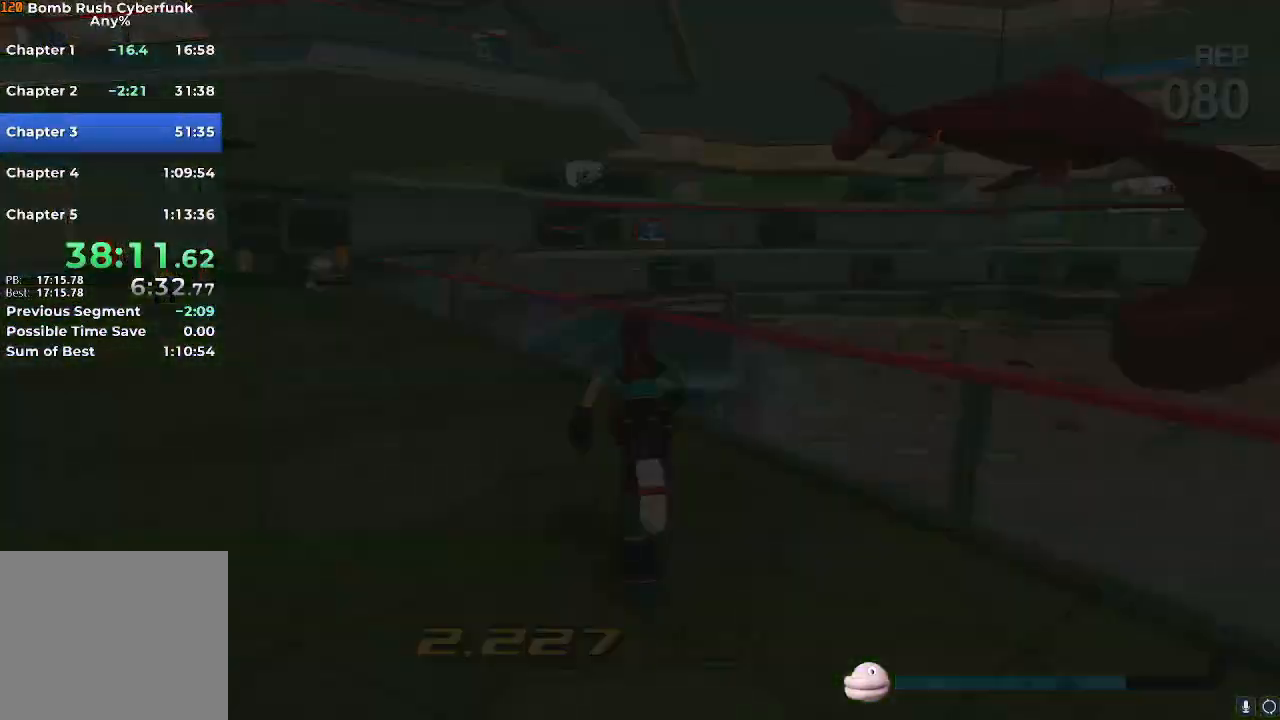
{"buttons": ["X"], "left_stick": "center", "right_stick": "center", "events": [[217, "X", "down"], [333, "left_stick", "center"]]}
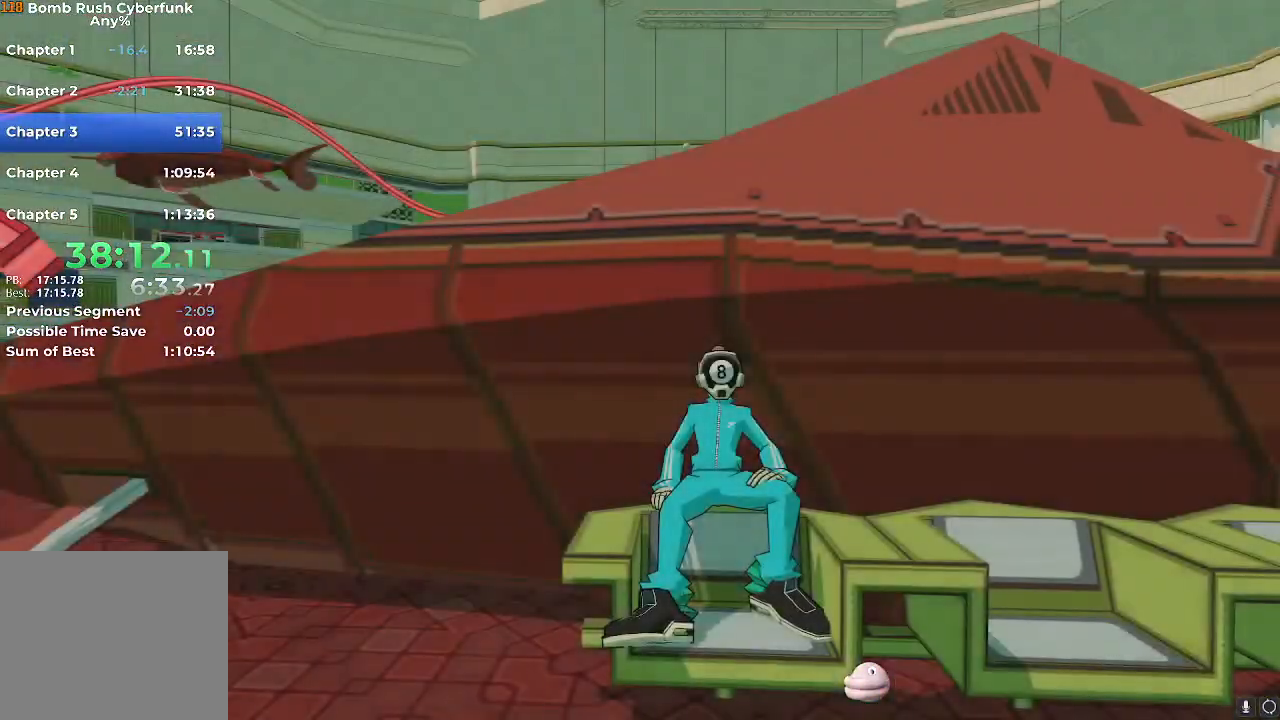
{"buttons": ["X"], "left_stick": "center", "right_stick": "center", "events": []}
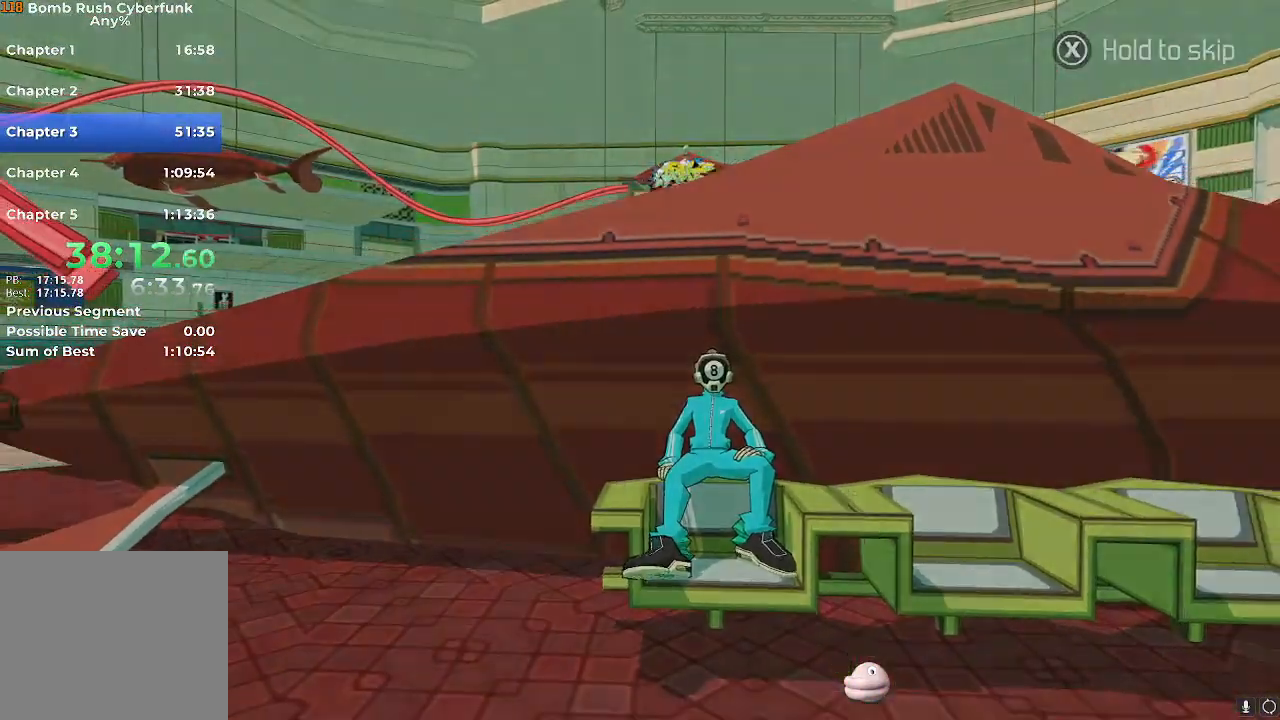
{"buttons": ["X"], "left_stick": "center", "right_stick": "center", "events": []}
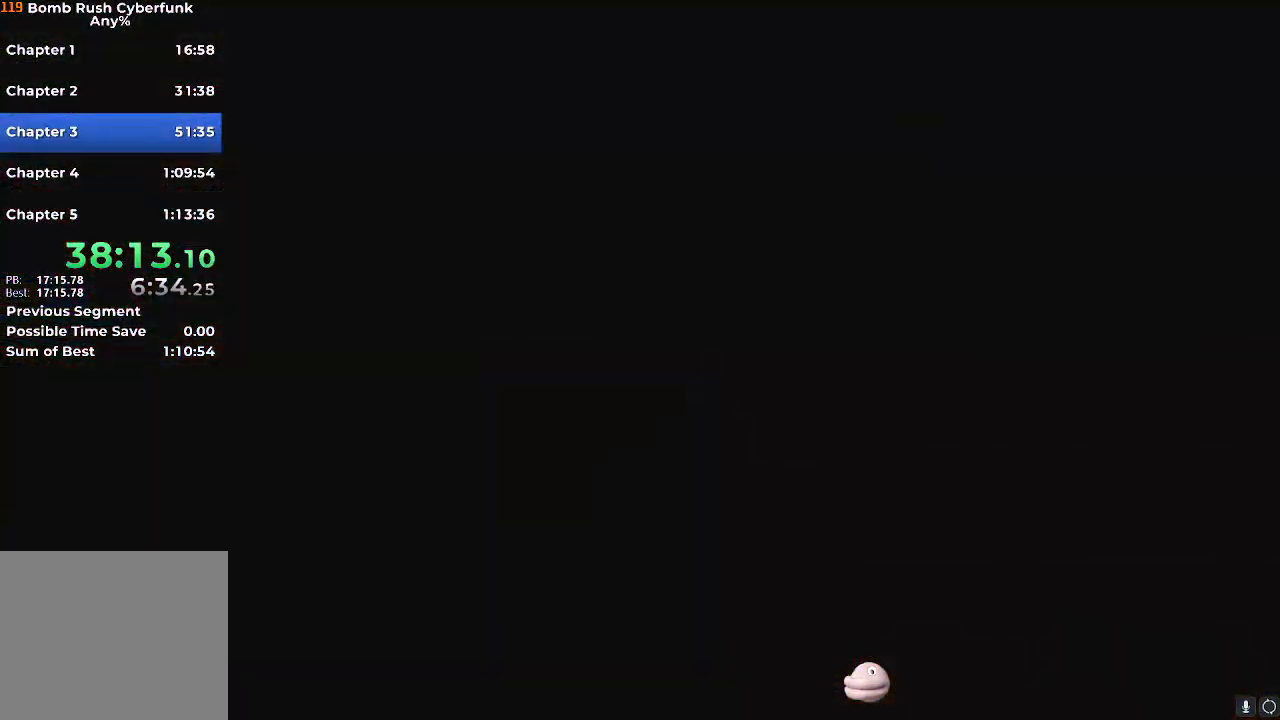
{"buttons": ["X"], "left_stick": "center", "right_stick": "center", "events": []}
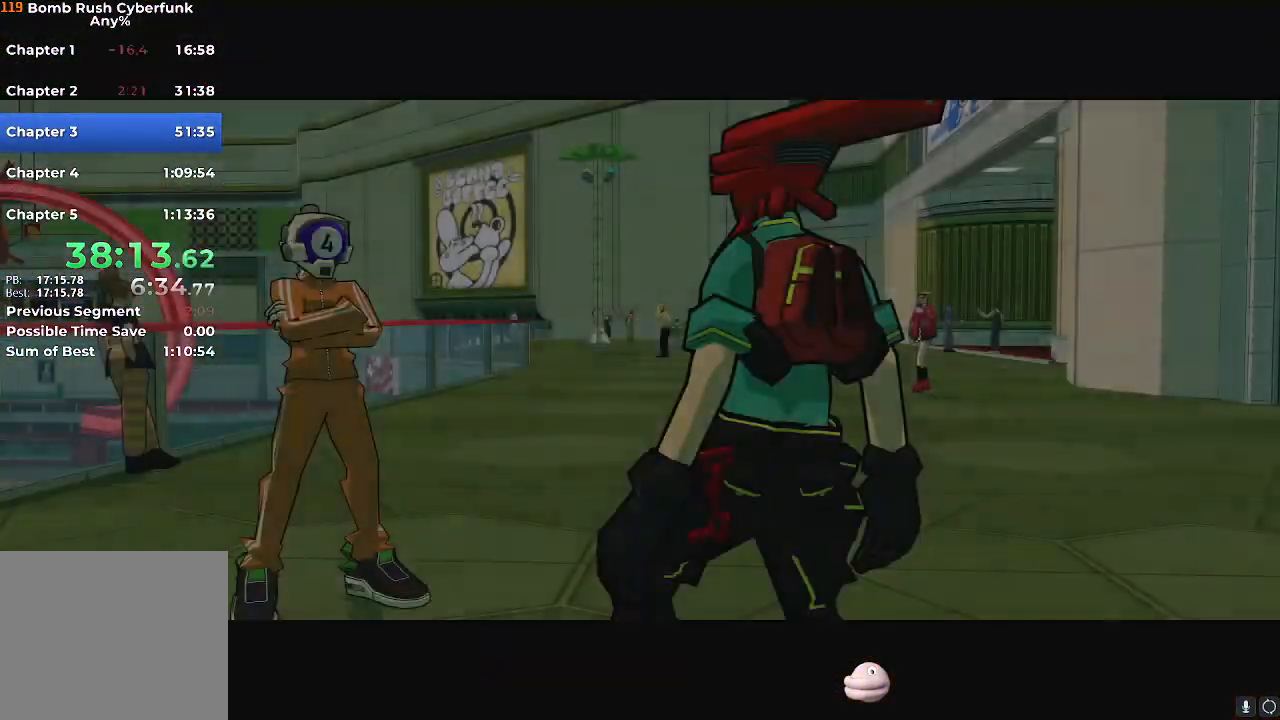
{"buttons": ["X"], "left_stick": "center", "right_stick": "center", "events": []}
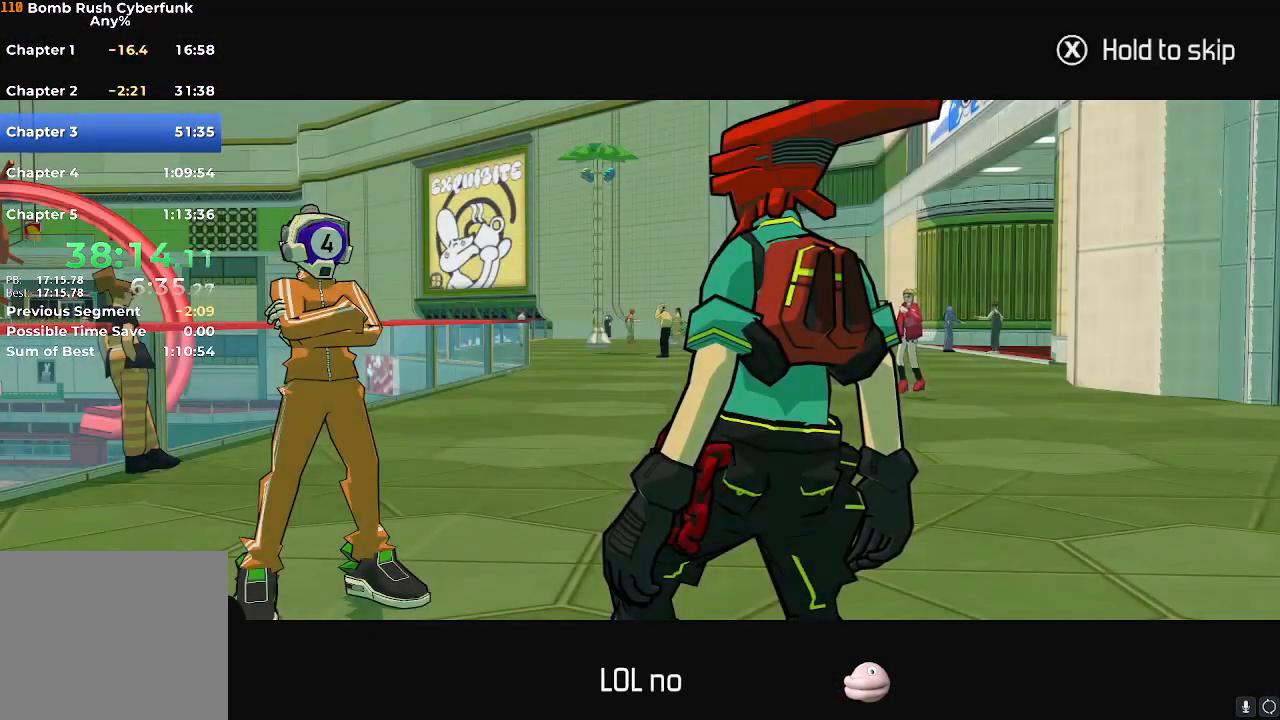
{"buttons": ["X"], "left_stick": "center", "right_stick": "center", "events": []}
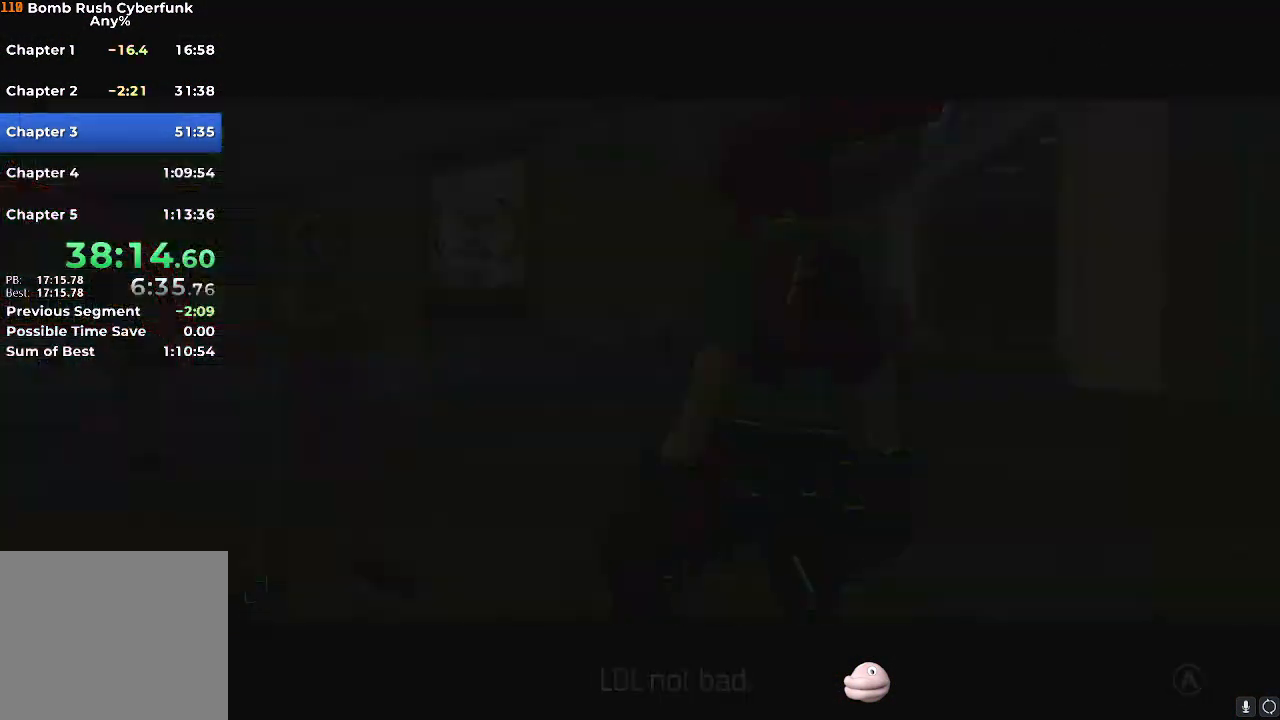
{"buttons": ["X"], "left_stick": "center", "right_stick": "center", "events": []}
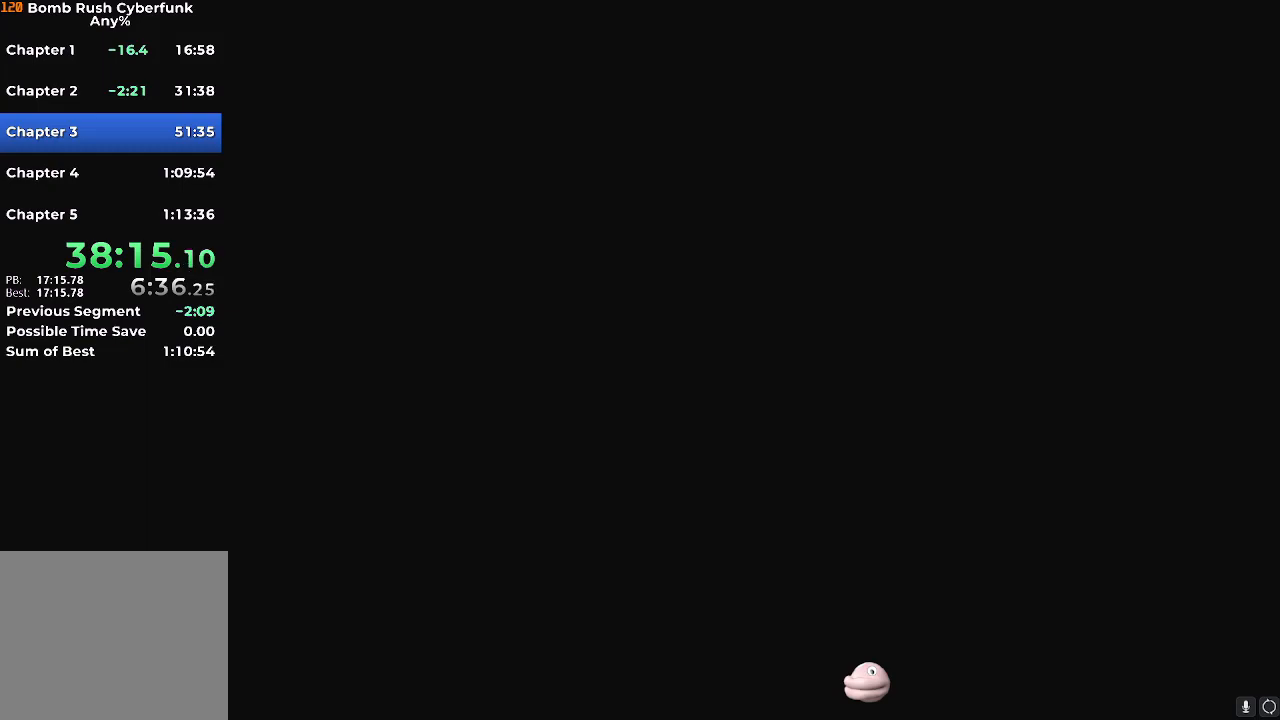
{"buttons": ["X"], "left_stick": "center", "right_stick": "center", "events": []}
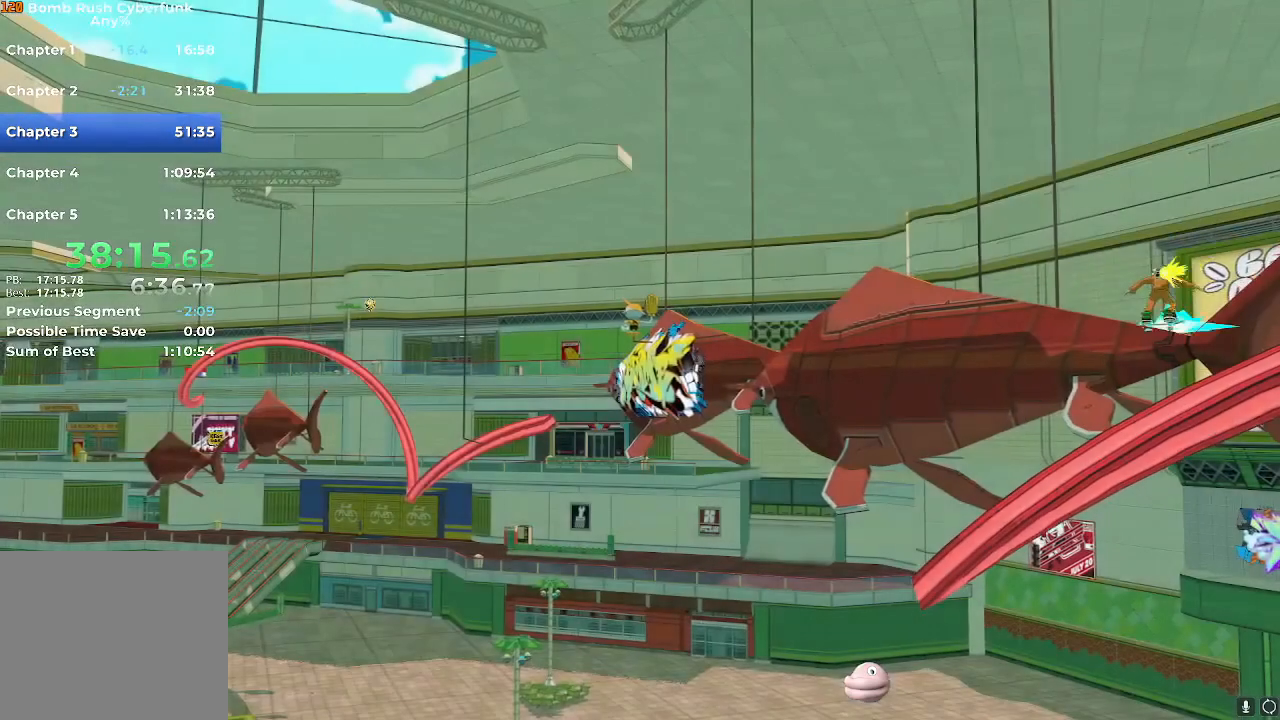
{"buttons": [], "left_stick": "left", "right_stick": "center", "events": [[417, "left_stick", "left"], [467, "X", "up"]]}
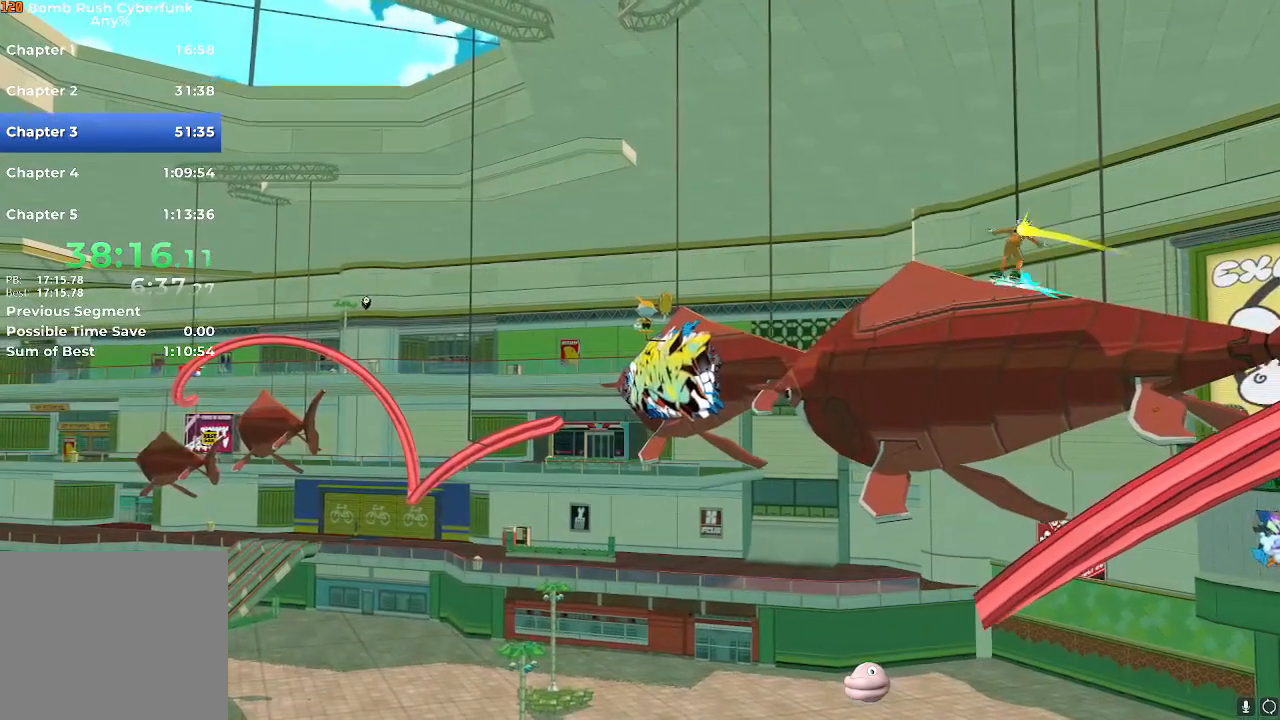
{"buttons": [], "left_stick": "up-left", "right_stick": "center", "events": [[34, "left_stick", "right"], [134, "left_stick", "up-left"], [217, "left_stick", "right"], [334, "left_stick", "left"], [401, "left_stick", "right"], [484, "left_stick", "up-left"]]}
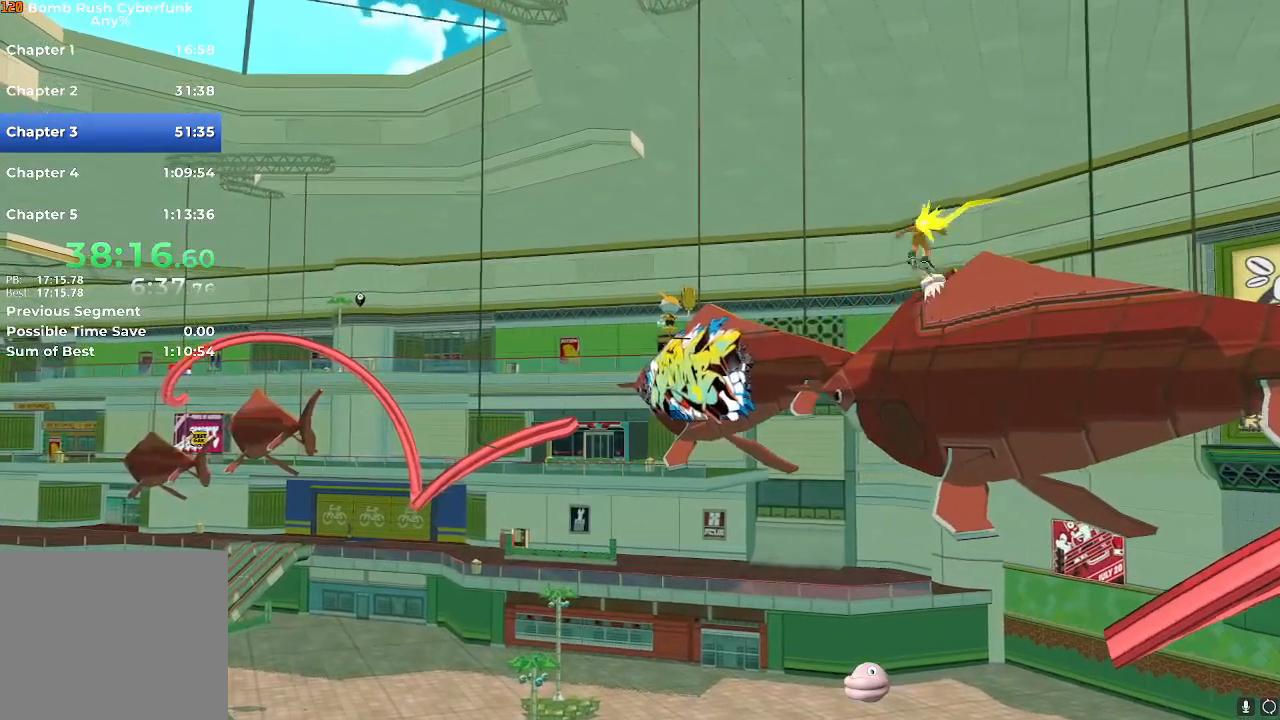
{"buttons": [], "left_stick": "left", "right_stick": "center", "events": [[50, "left_stick", "down-right"], [133, "left_stick", "up-left"], [217, "left_stick", "right"], [450, "left_stick", "left"]]}
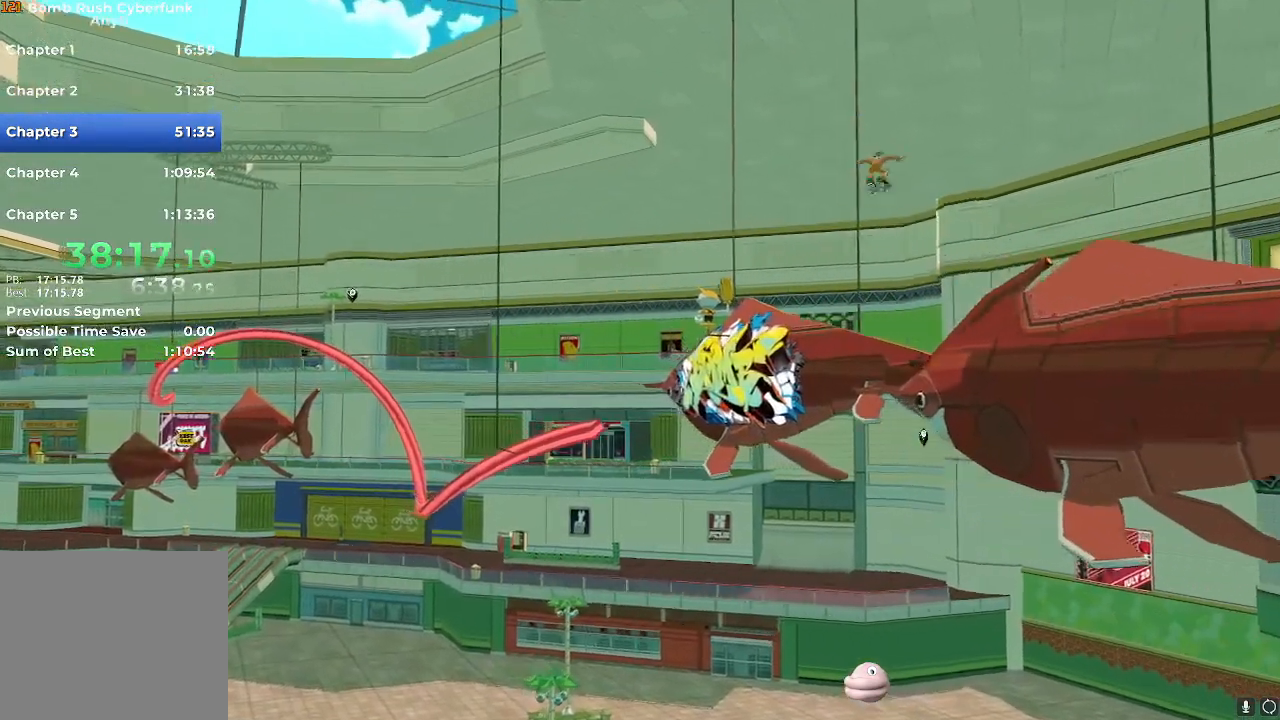
{"buttons": [], "left_stick": "down-right", "right_stick": "center", "events": [[34, "left_stick", "down-right"], [117, "left_stick", "up-left"], [167, "left_stick", "right"], [267, "left_stick", "up-left"], [334, "left_stick", "right"], [467, "left_stick", "down-right"]]}
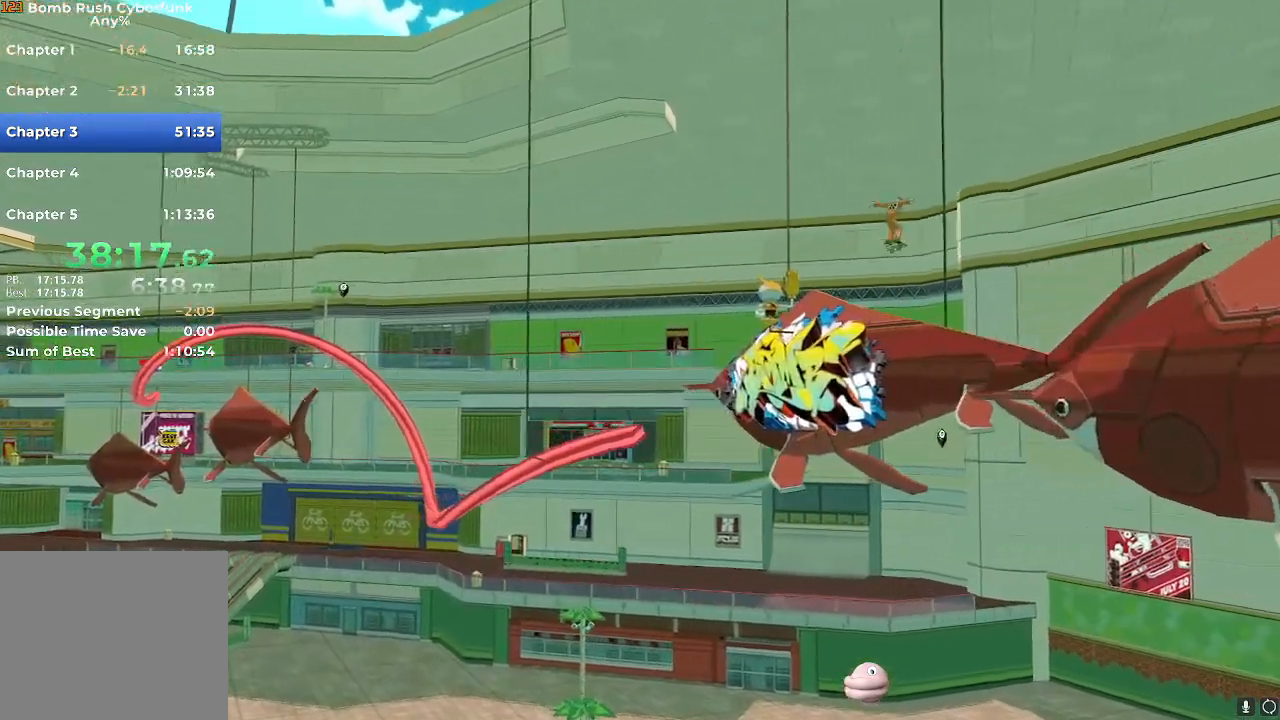
{"buttons": ["X"], "left_stick": "right", "right_stick": "center", "events": [[150, "L2", "down"], [250, "left_stick", "up-left"], [317, "left_stick", "right"], [333, "L2", "up"], [383, "X", "down"], [417, "left_stick", "left"], [500, "left_stick", "right"]]}
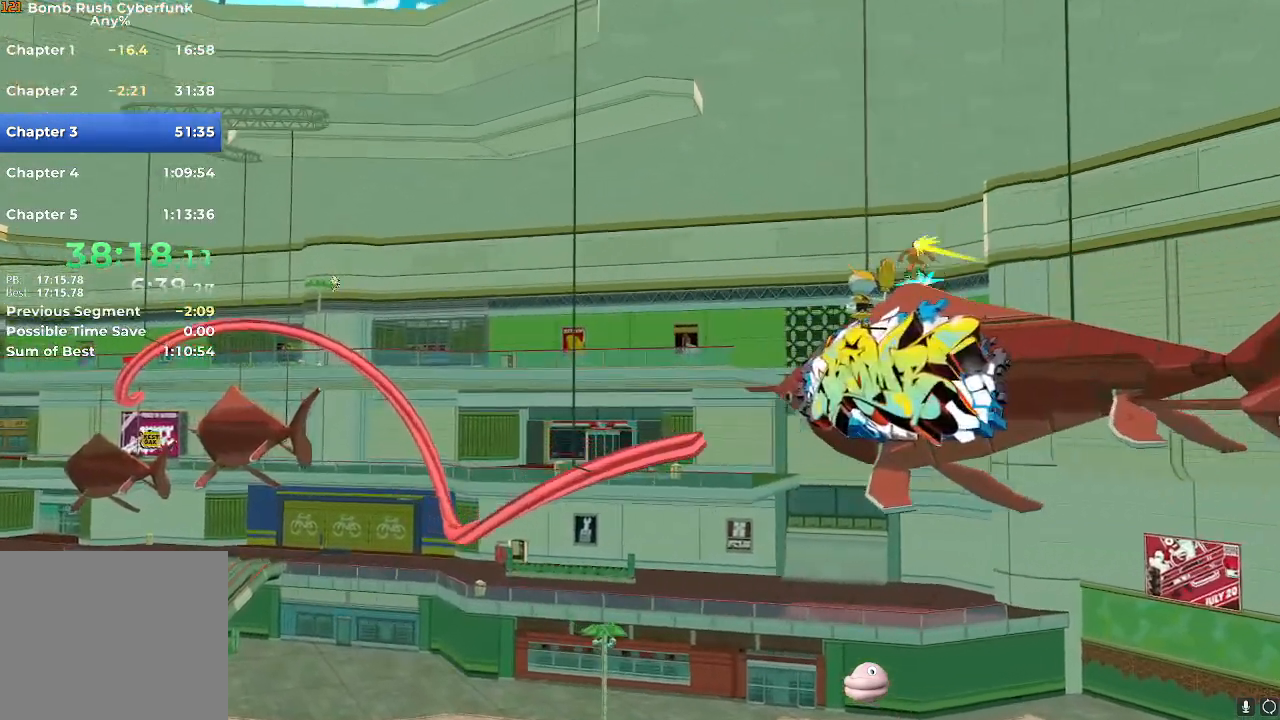
{"buttons": ["X"], "left_stick": "right", "right_stick": "center", "events": [[84, "left_stick", "up-left"], [167, "left_stick", "right"], [250, "left_stick", "left"], [317, "left_stick", "right"], [401, "left_stick", "up-left"], [501, "left_stick", "right"]]}
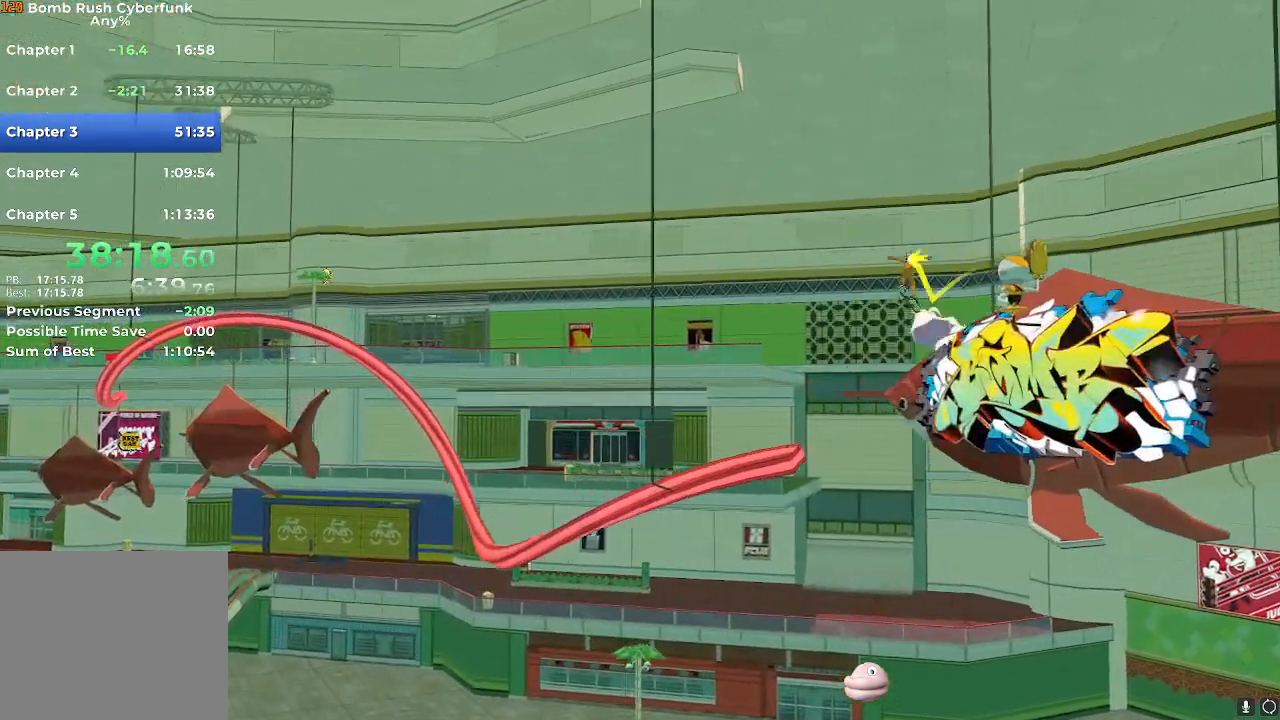
{"buttons": ["X"], "left_stick": "right", "right_stick": "center", "events": [[83, "left_stick", "left"], [150, "left_stick", "right"], [250, "left_stick", "up-left"], [317, "left_stick", "right"], [433, "left_stick", "left"], [500, "left_stick", "right"]]}
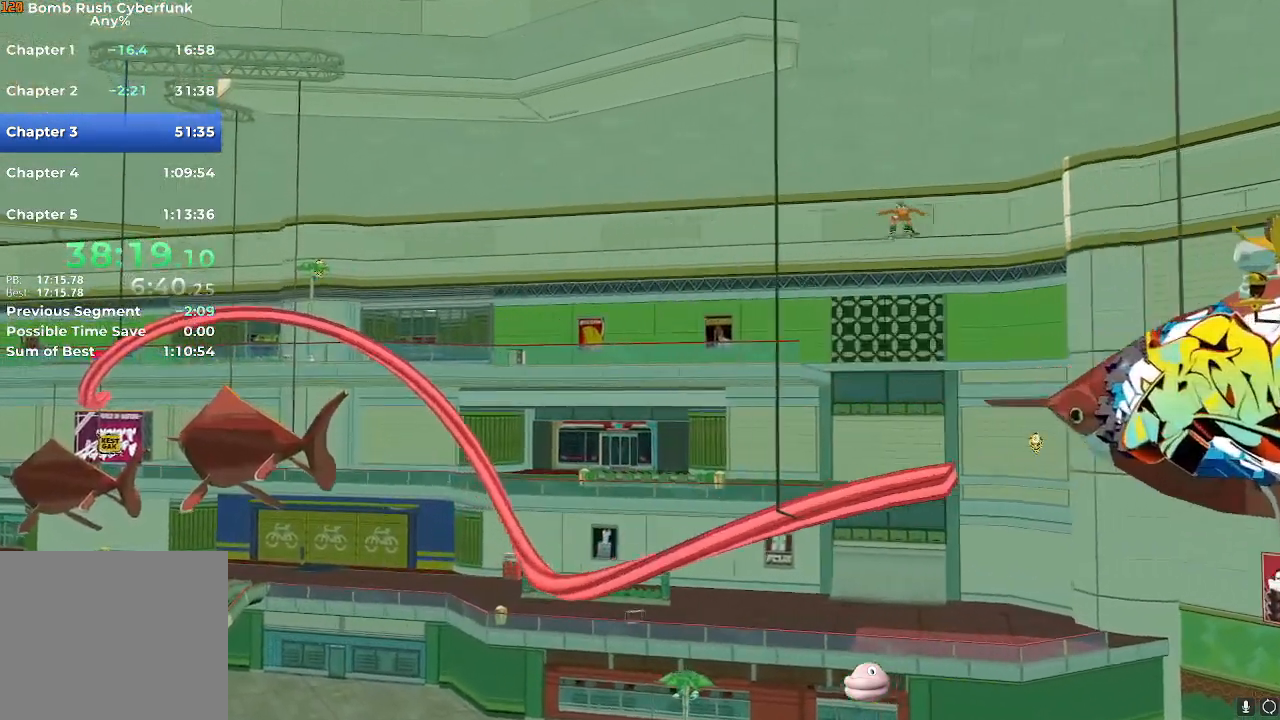
{"buttons": ["X"], "left_stick": "center", "right_stick": "center", "events": [[100, "left_stick", "left"], [184, "left_stick", "right"], [267, "left_stick", "left"], [334, "left_stick", "down-right"], [434, "left_stick", "left"], [501, "left_stick", "center"]]}